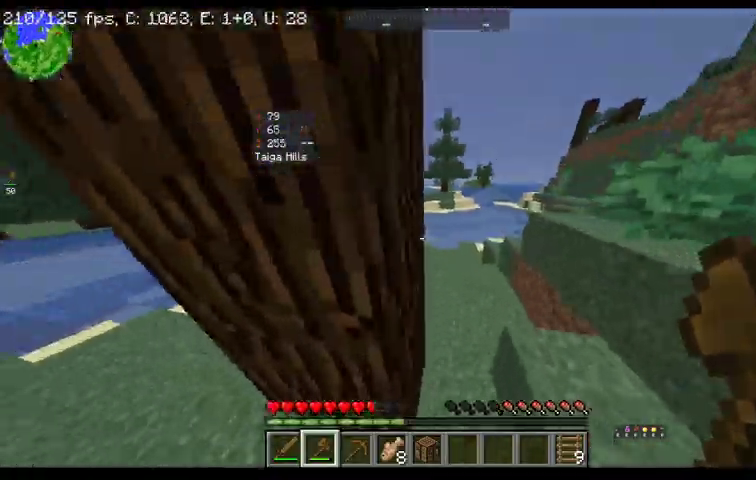
Gameplay with keyboard and mouse; each line is a JSON object with the keys and mouse buttons held at the frame after it. "events" lists presses ("down") and releases ("up") of "a", "d", "s", "space", "w", "mouse_left" and "mouse_right" between this image and that frame as [ms after this image, input, new state], when the widget could be followed in between. "mouse_left", "mouse_right" = the "left", "right" buttons of the "mouse" list. No other keys are recorded. Fast repeated clicks can show as one long hold. Mouse movement is not recorded.
{"keys": ["w"], "mouse": [], "events": []}
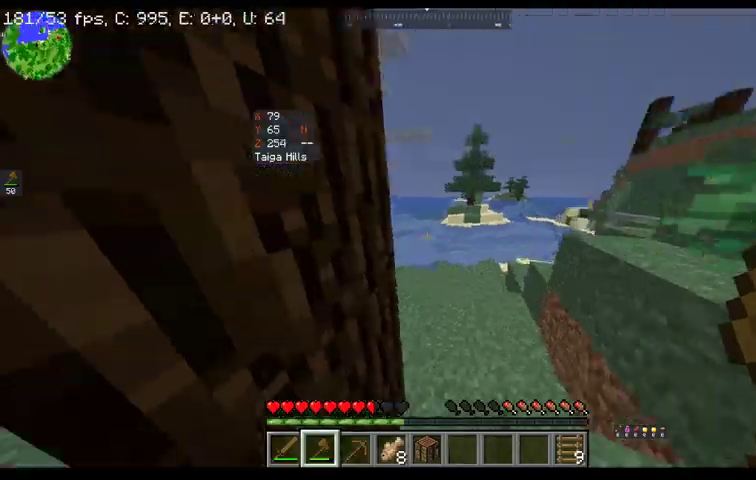
{"keys": ["w"], "mouse": [], "events": []}
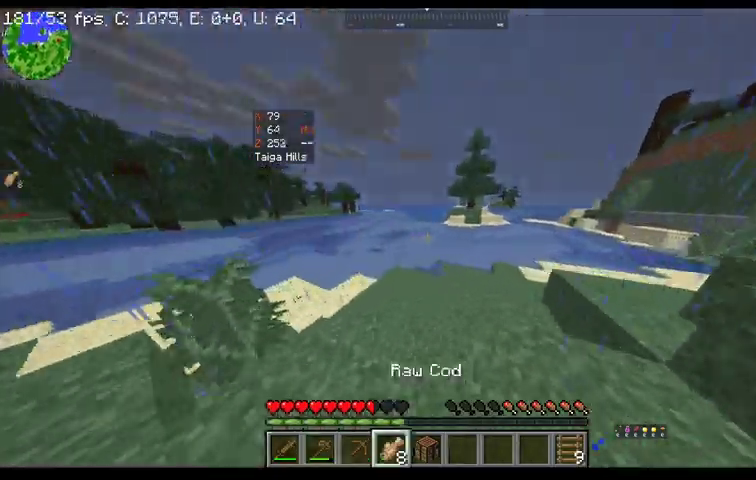
{"keys": ["w"], "mouse": [], "events": []}
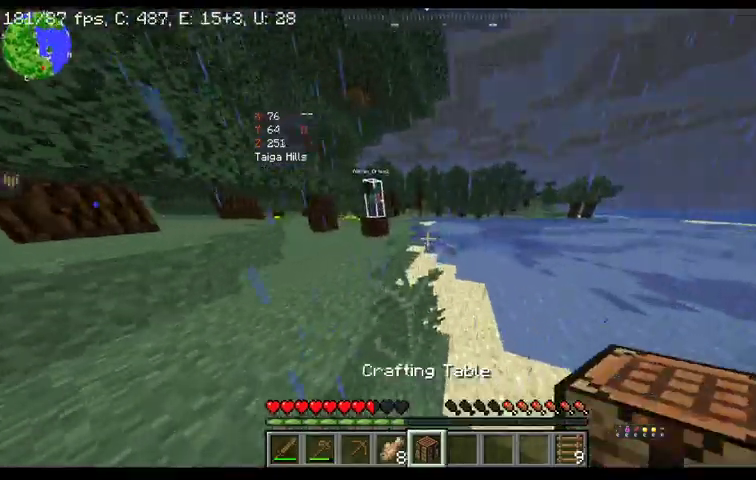
{"keys": ["w"], "mouse": [], "events": []}
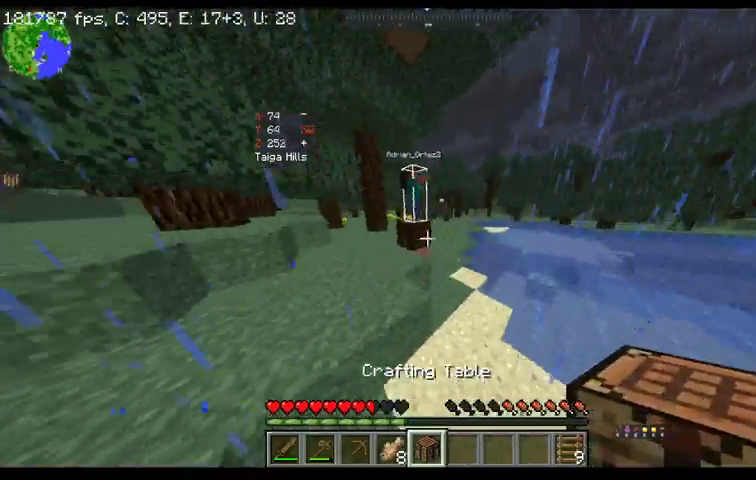
{"keys": ["a"], "mouse": [], "events": [[167, "w", "up"], [467, "a", "down"]]}
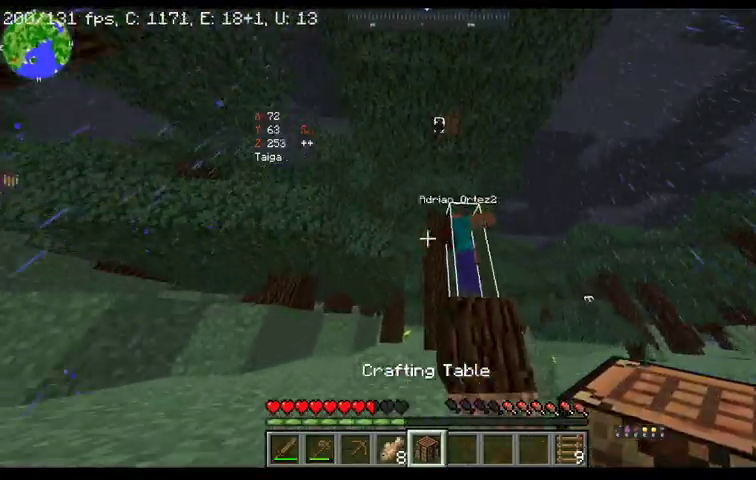
{"keys": ["a"], "mouse": [], "events": []}
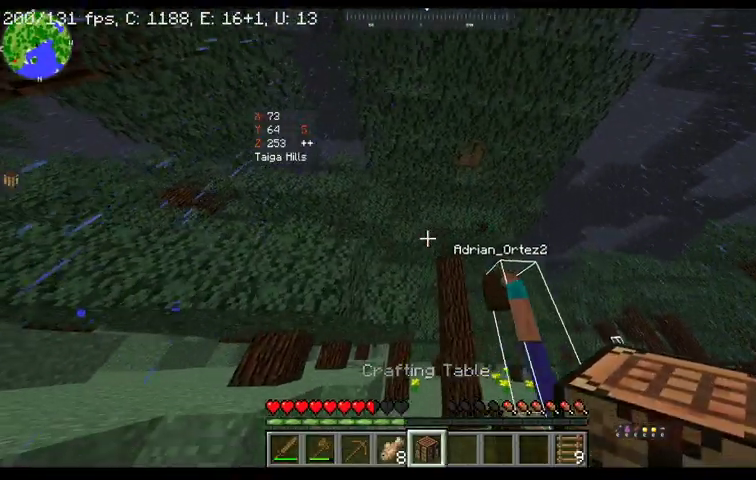
{"keys": ["a"], "mouse": [], "events": [[133, "a", "up"], [467, "a", "down"]]}
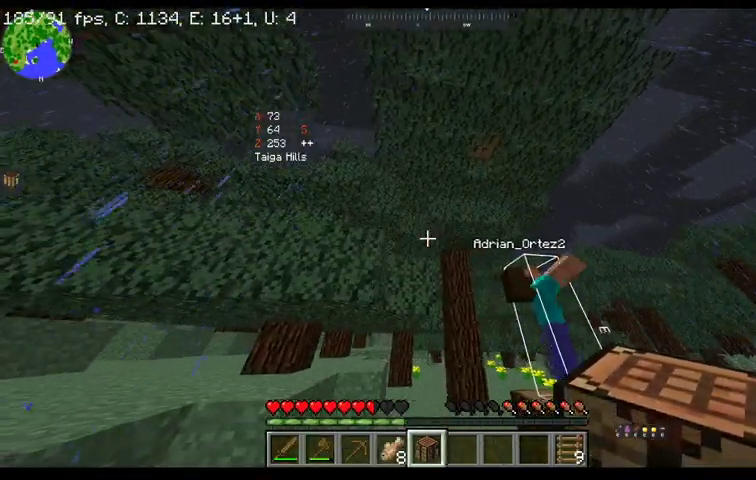
{"keys": [], "mouse": [], "events": [[500, "a", "up"]]}
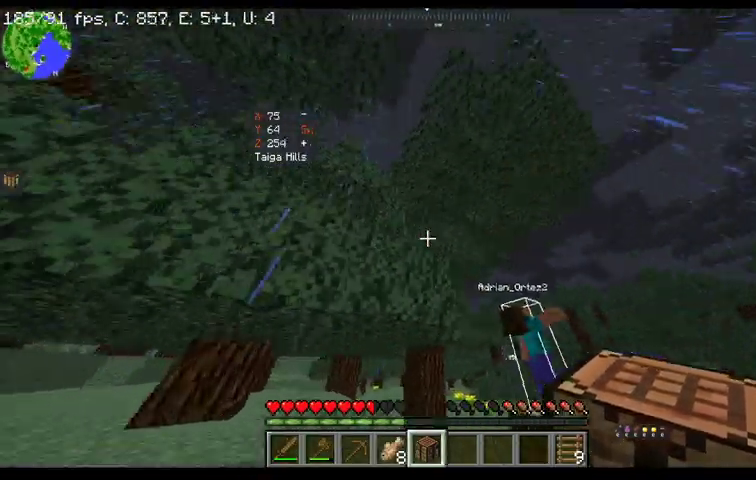
{"keys": ["d"], "mouse": [], "events": [[333, "d", "down"]]}
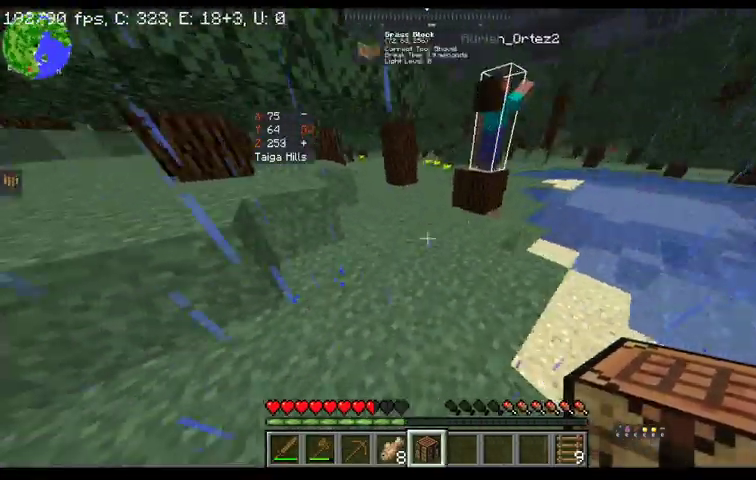
{"keys": [], "mouse": [], "events": [[33, "d", "up"], [267, "mouse_right", "down"], [467, "mouse_right", "up"]]}
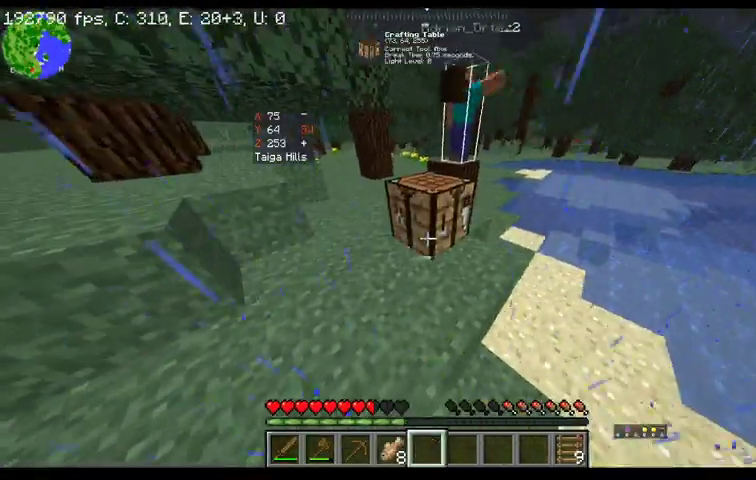
{"keys": [], "mouse": [], "events": [[33, "mouse_right", "down"], [233, "mouse_right", "up"]]}
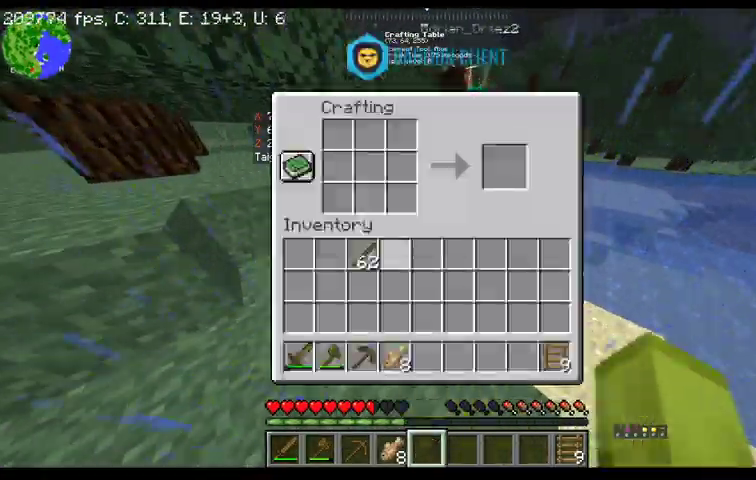
{"keys": [], "mouse": [], "events": []}
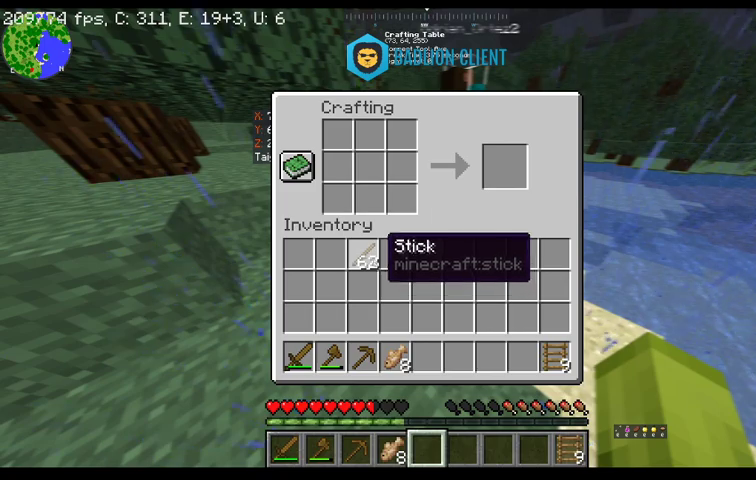
{"keys": [], "mouse": [], "events": []}
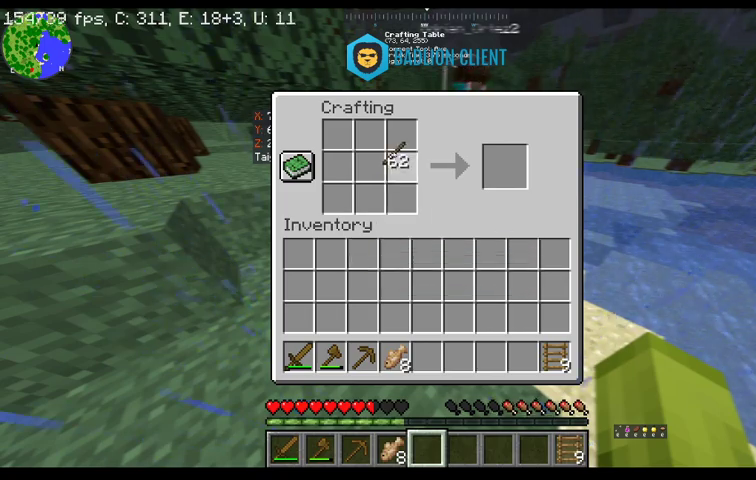
{"keys": [], "mouse": [], "events": []}
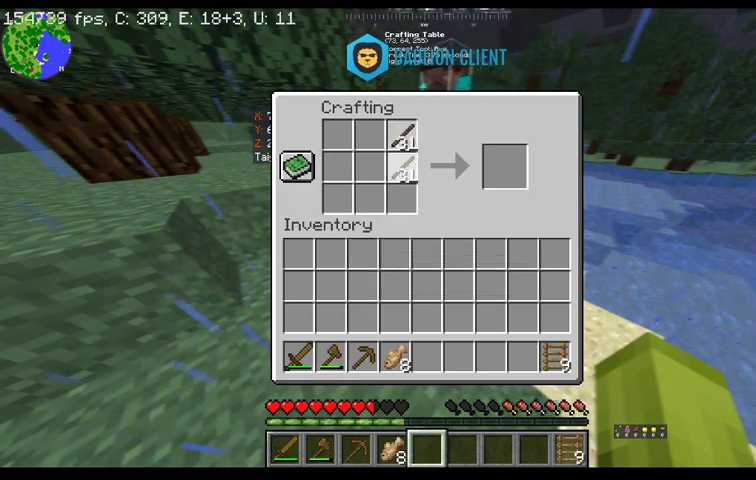
{"keys": [], "mouse": [], "events": []}
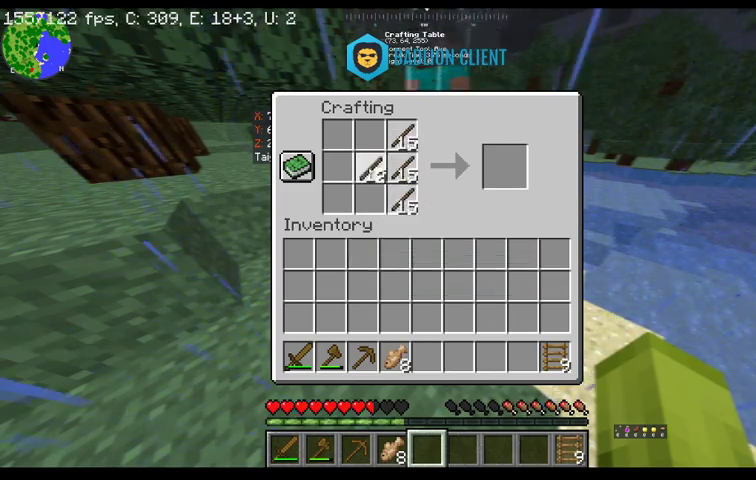
{"keys": [], "mouse": [], "events": []}
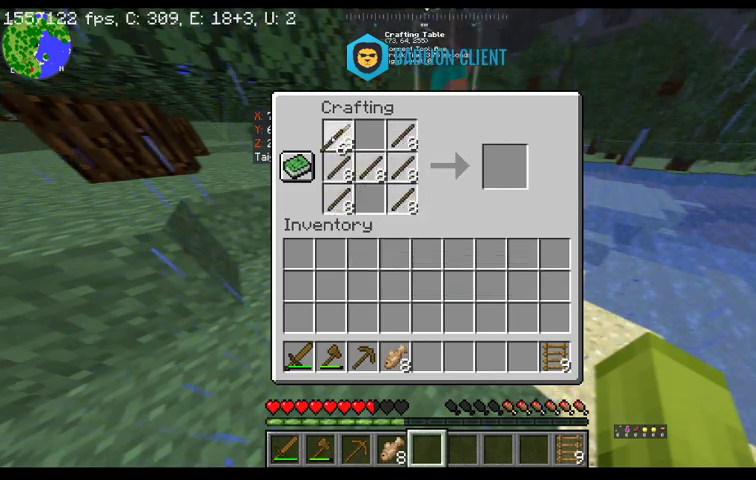
{"keys": [], "mouse": [], "events": []}
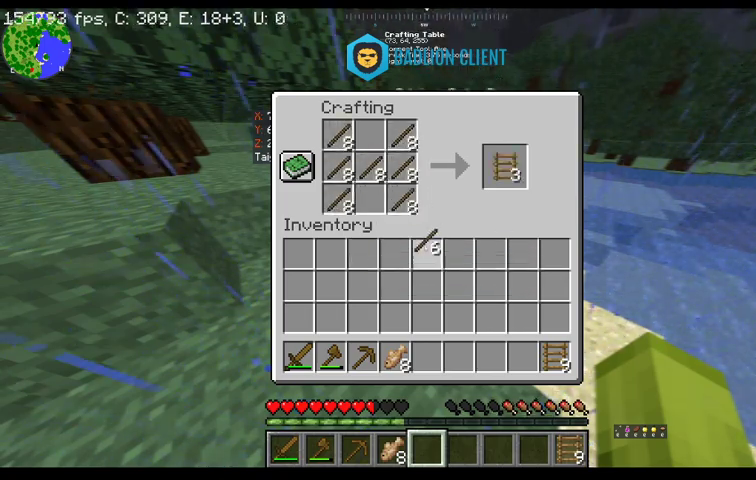
{"keys": [], "mouse": [], "events": []}
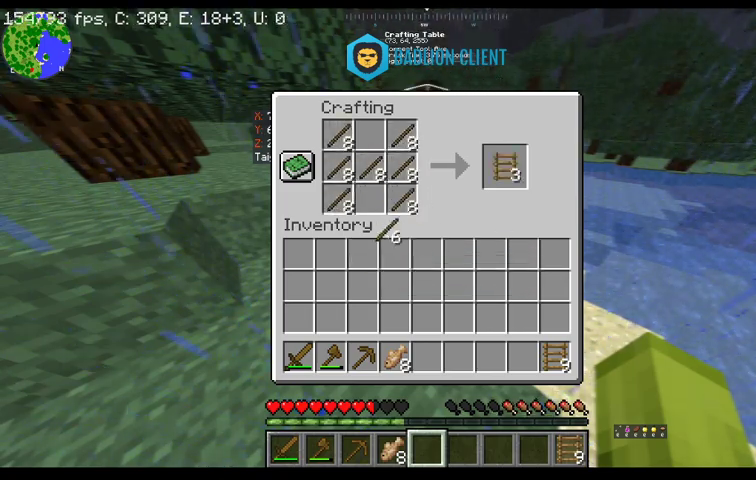
{"keys": [], "mouse": [], "events": []}
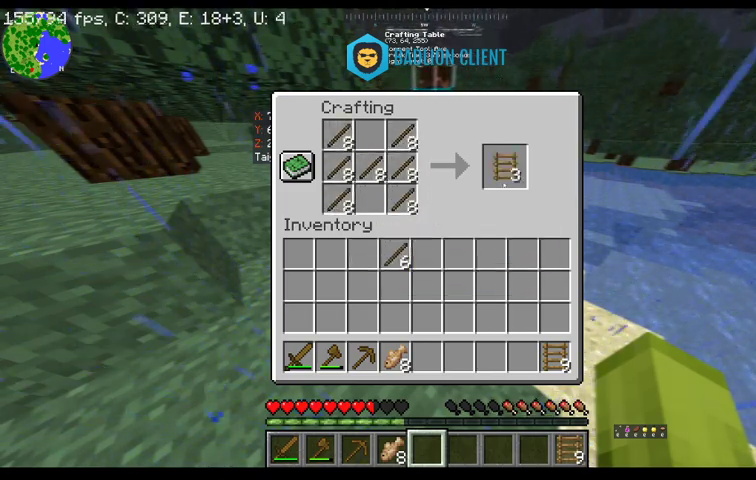
{"keys": [], "mouse": [], "events": []}
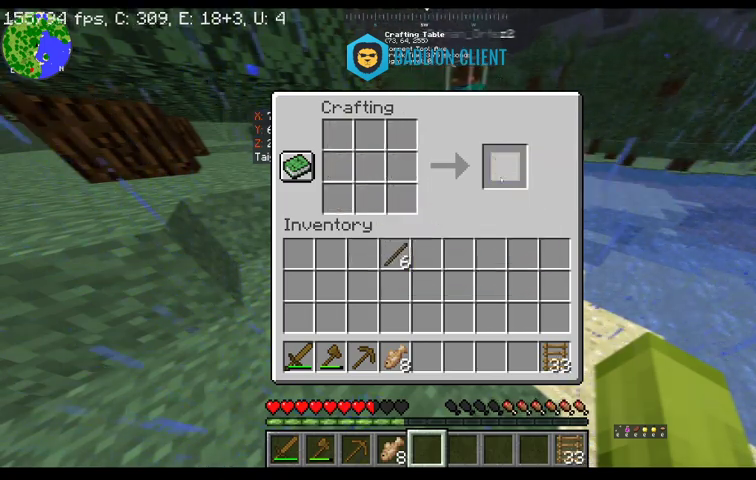
{"keys": [], "mouse": [], "events": []}
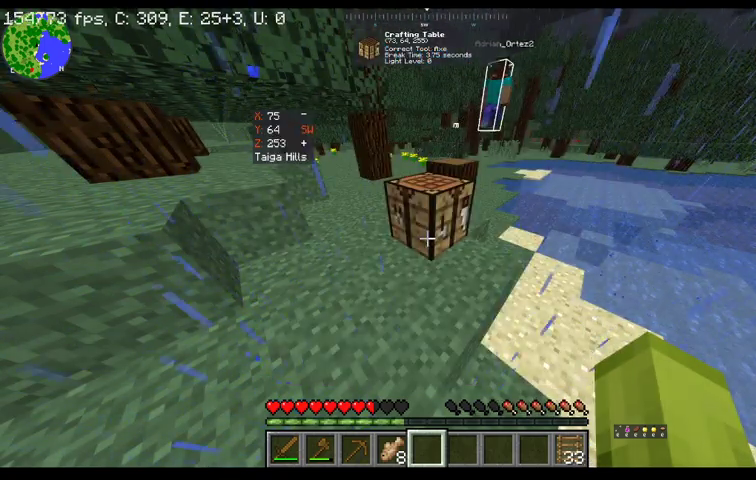
{"keys": [], "mouse": [], "events": [[233, "w", "down"], [500, "w", "up"]]}
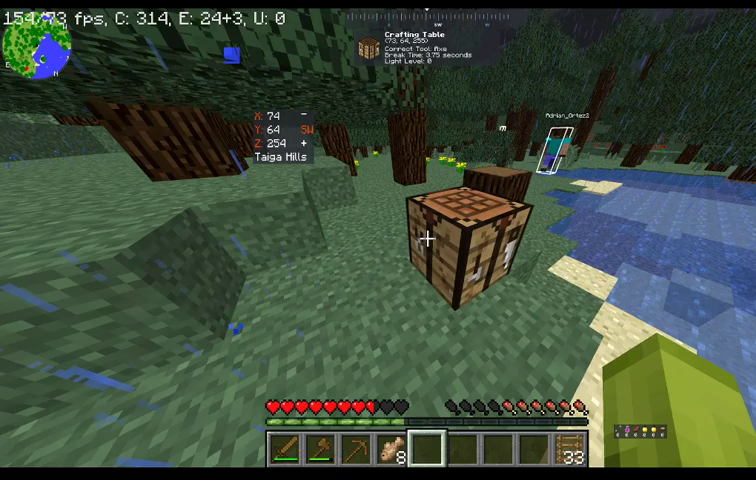
{"keys": [], "mouse": [], "events": [[267, "a", "down"], [467, "a", "up"]]}